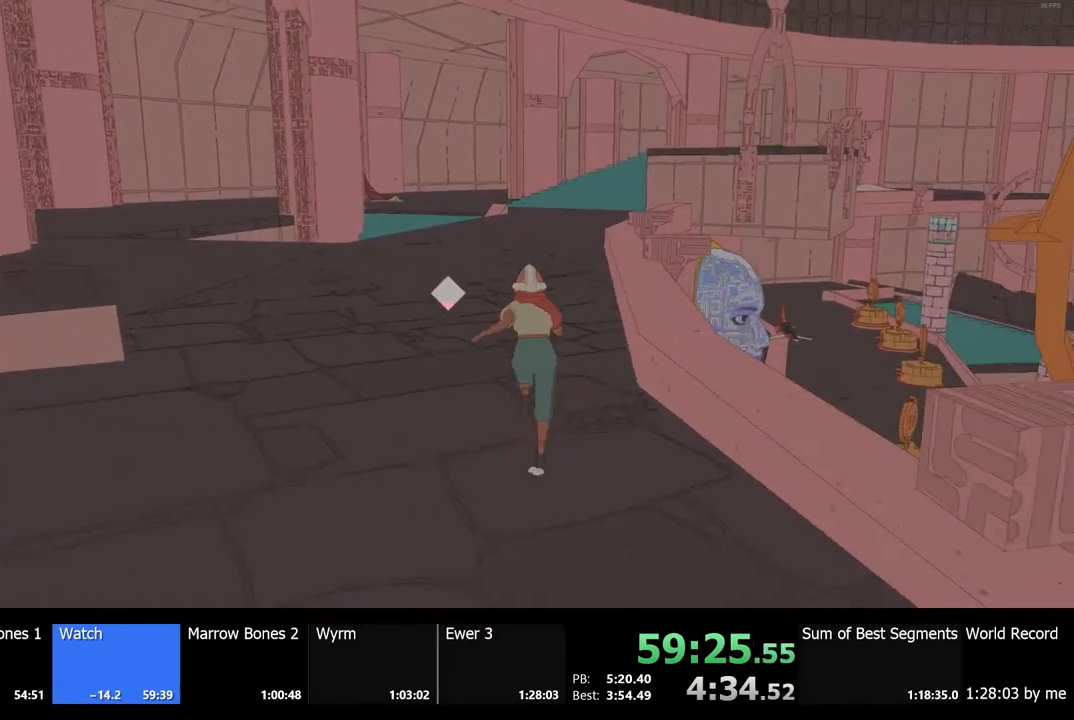
Gameplay with keyboard and mouse; each line is a JSON object with the keys and mouse buttons held at the frame after it. "events" lists presses ("down") and releases ("up") of "a", "ctrl", "d", "e", "f", "q", "r", "s", "shift", "space", "tab", "w", "mouse_left", "mouse_wheel", "mouse_right", "mouse_mb4" and "mouse_mb5" between this image and that frame as [ms after this image, input, new state], when the widget could be followed in between. "mouse_left", "mouse_wheel", "mouse_right", "mouse_mb4", "mouse_mb5" = the "left", "wheel", "right", "mb4", "mb5" buttons of the "mouse" list. No other keys are recorded. "wheel" means that the mouse wheel is clicked or scrolled. Mouse movement is not recorded.
{"keys": ["w"], "mouse": [], "events": []}
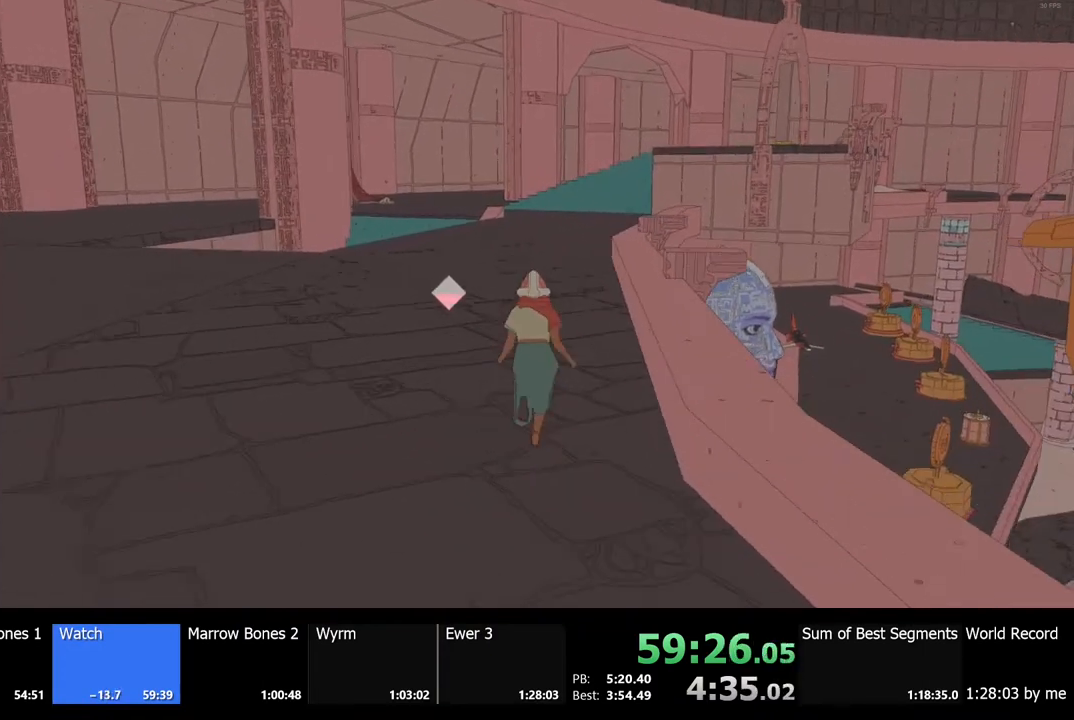
{"keys": ["w"], "mouse": [], "events": []}
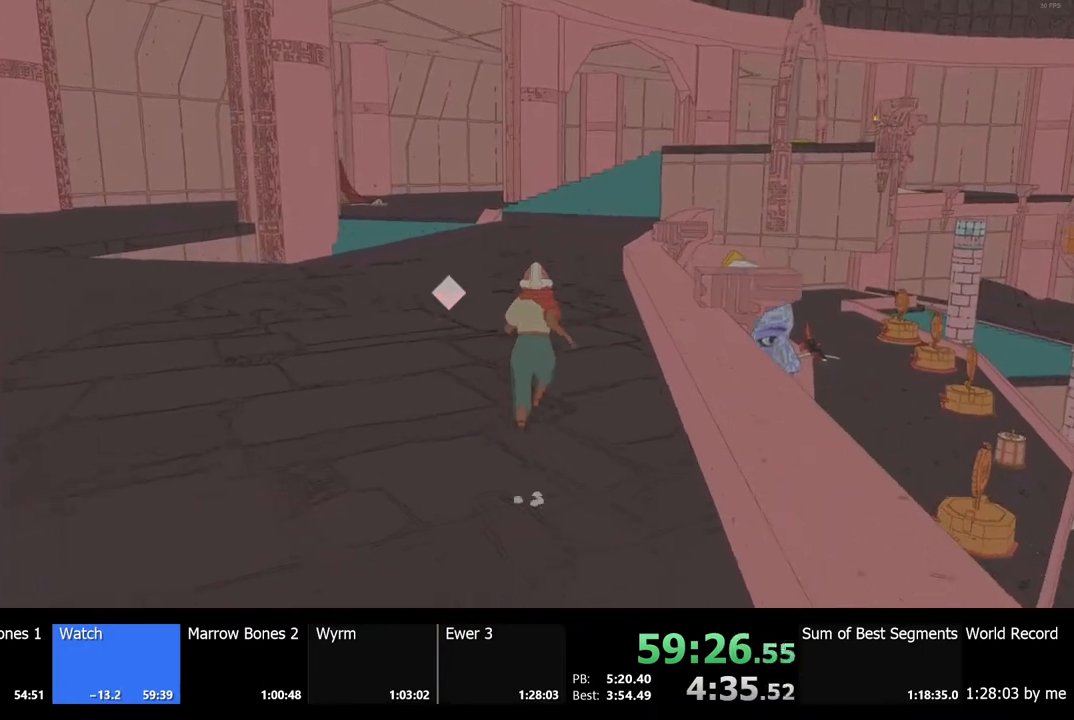
{"keys": ["w"], "mouse": [], "events": []}
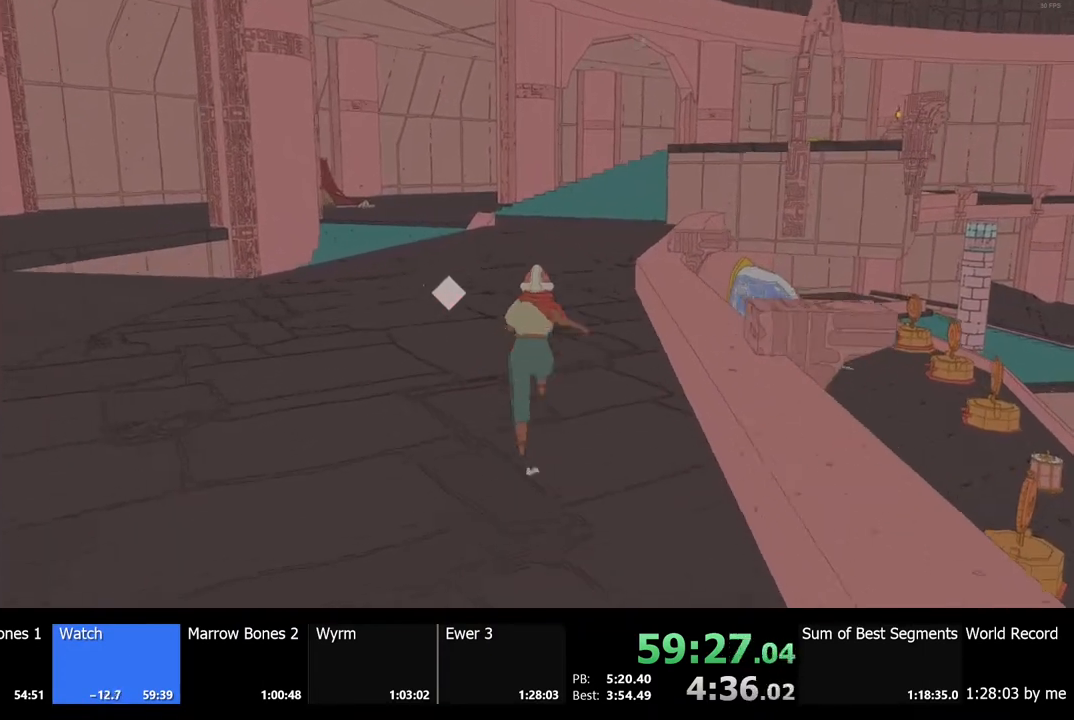
{"keys": ["shift", "w"], "mouse": [], "events": [[400, "shift", "down"]]}
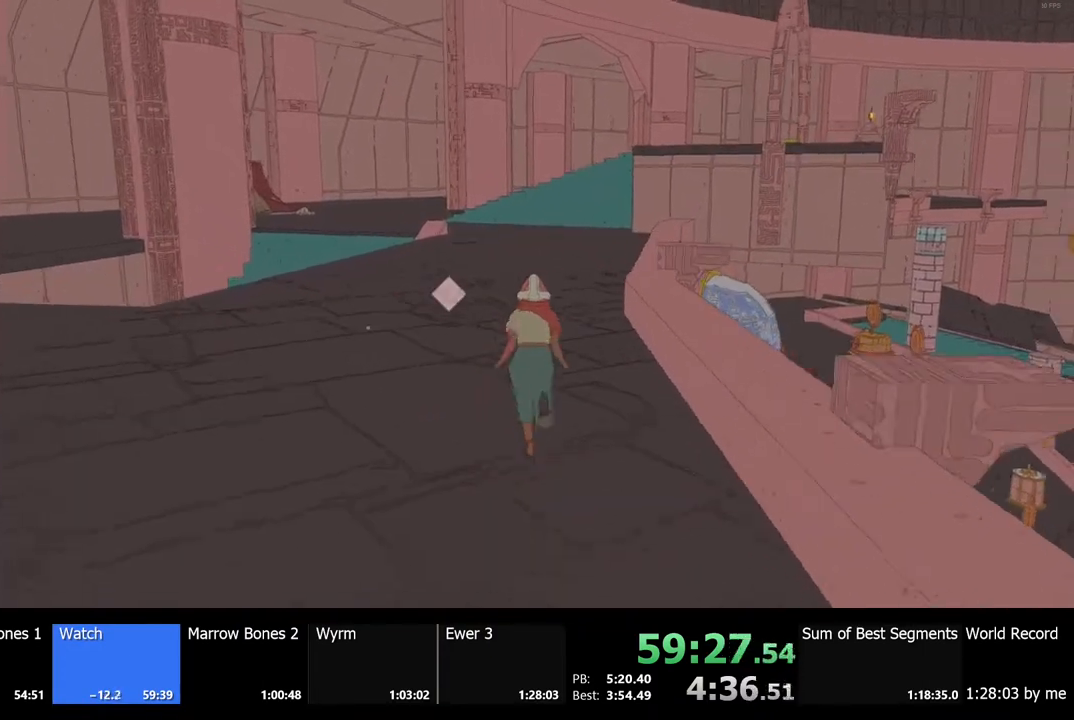
{"keys": ["shift", "w"], "mouse": [], "events": []}
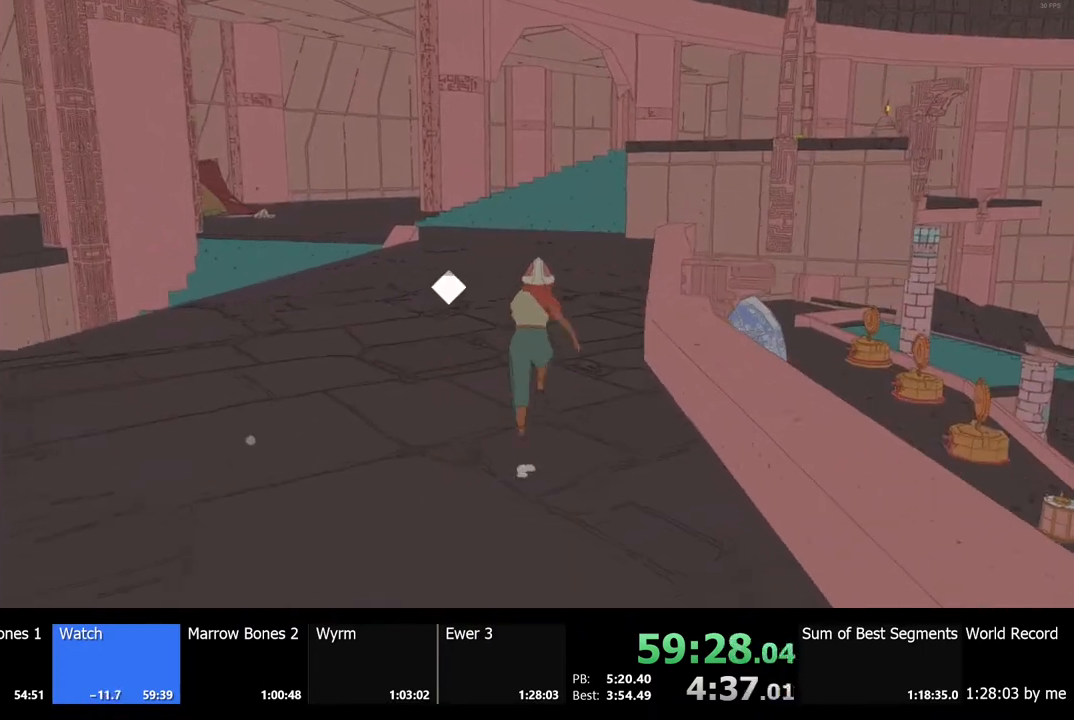
{"keys": ["shift", "w"], "mouse": [], "events": []}
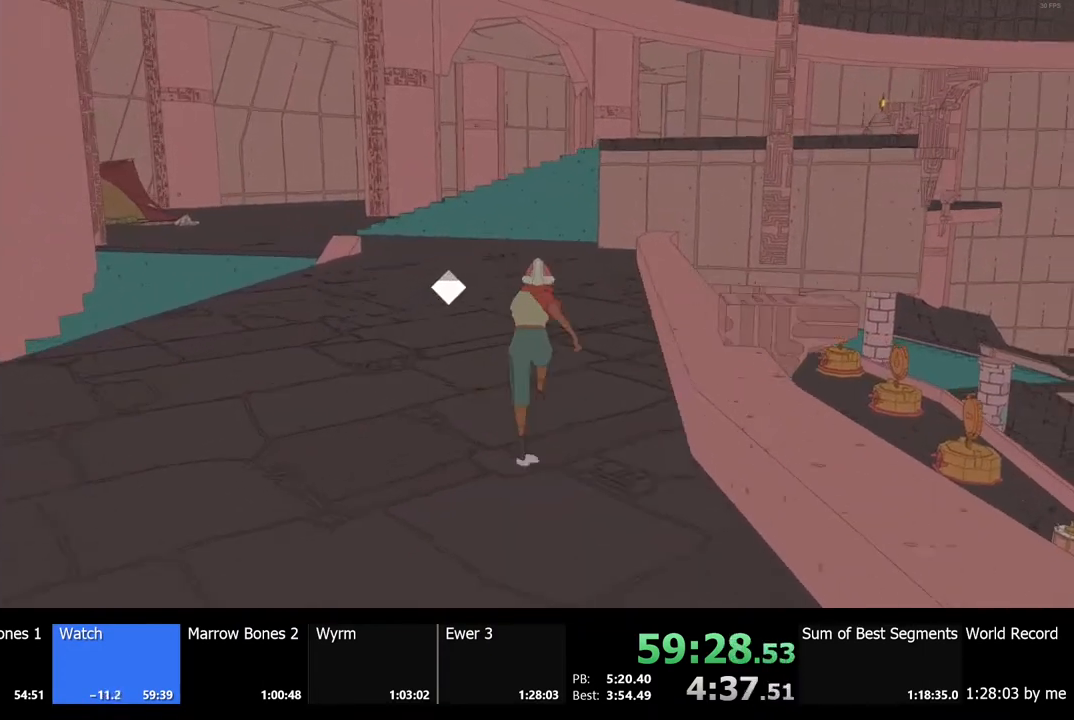
{"keys": ["shift", "w"], "mouse": [], "events": []}
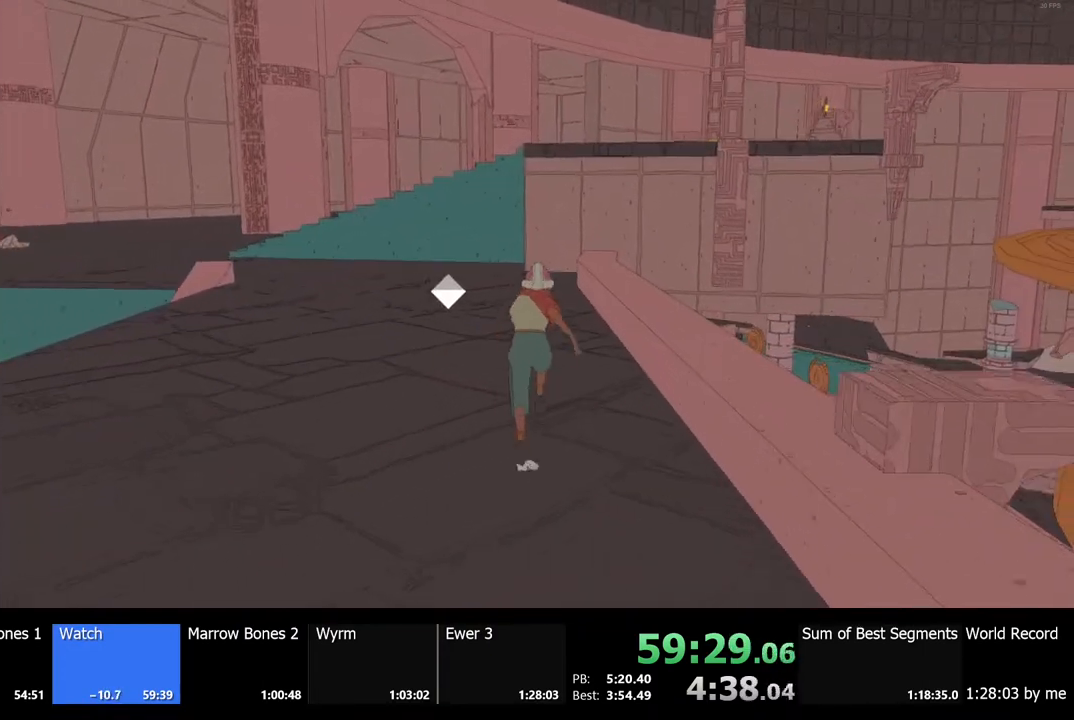
{"keys": ["shift", "w"], "mouse": [], "events": []}
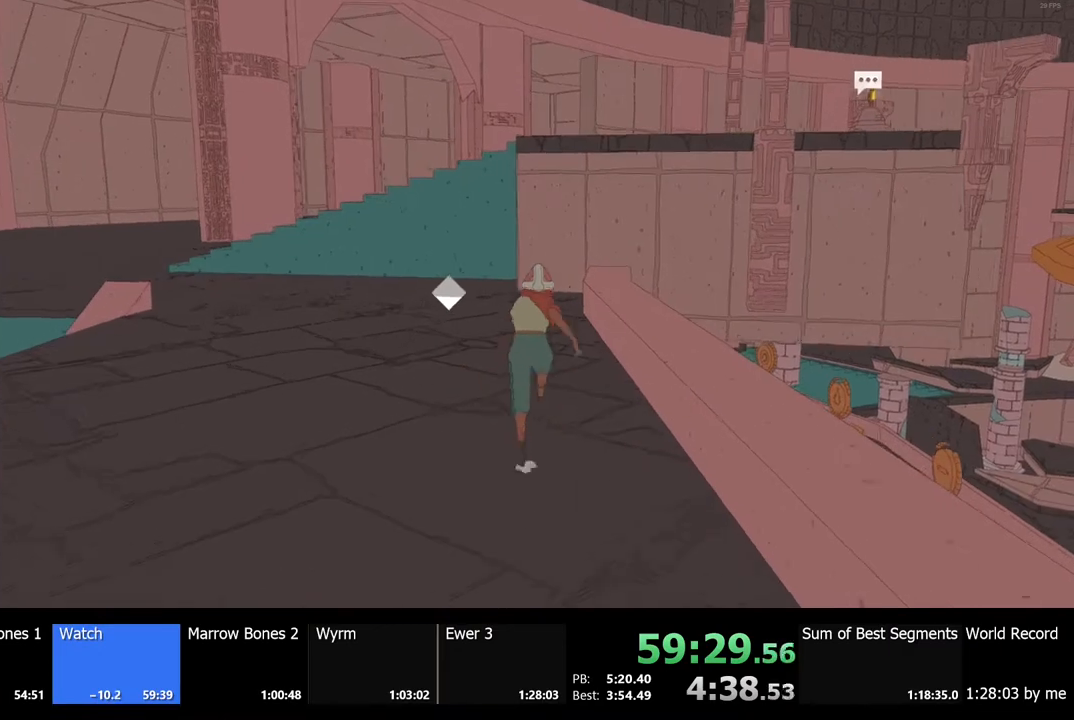
{"keys": ["shift", "w"], "mouse": [], "events": []}
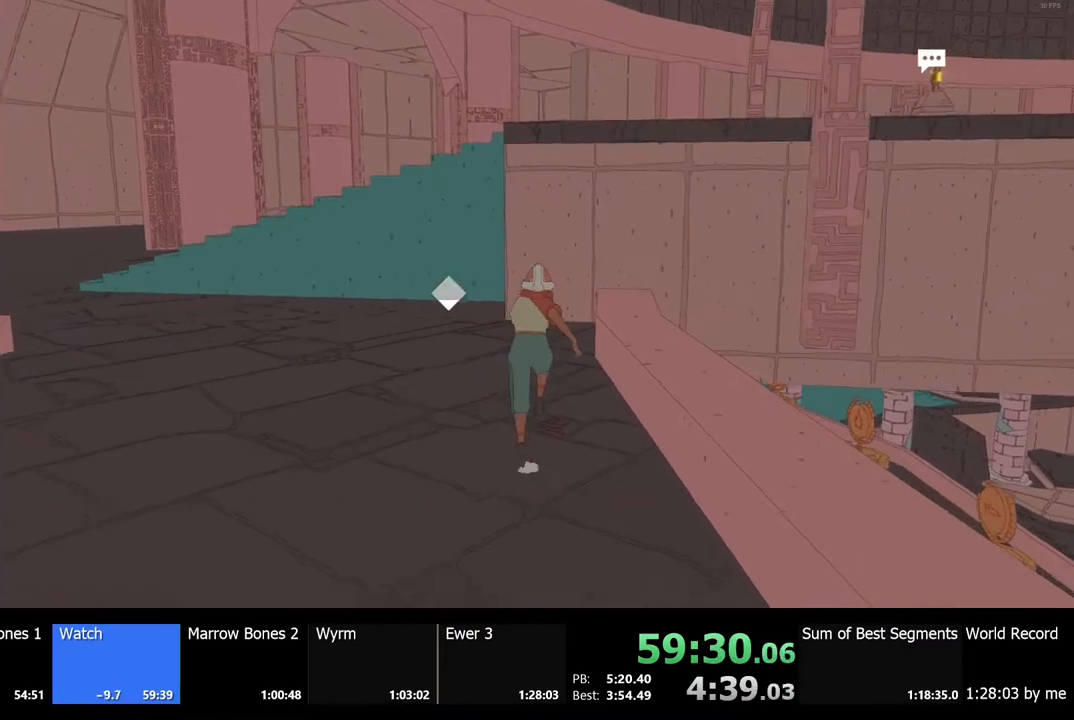
{"keys": ["shift", "w"], "mouse": [], "events": [[100, "space", "down"], [433, "space", "up"]]}
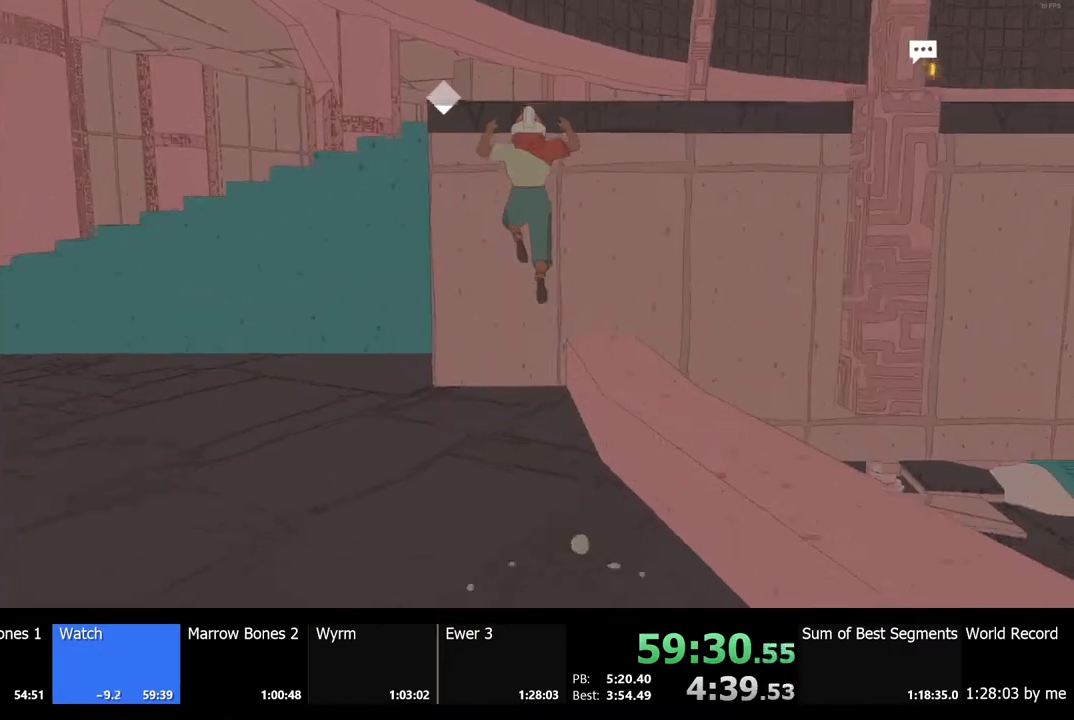
{"keys": ["w"], "mouse": [], "events": [[67, "shift", "up"]]}
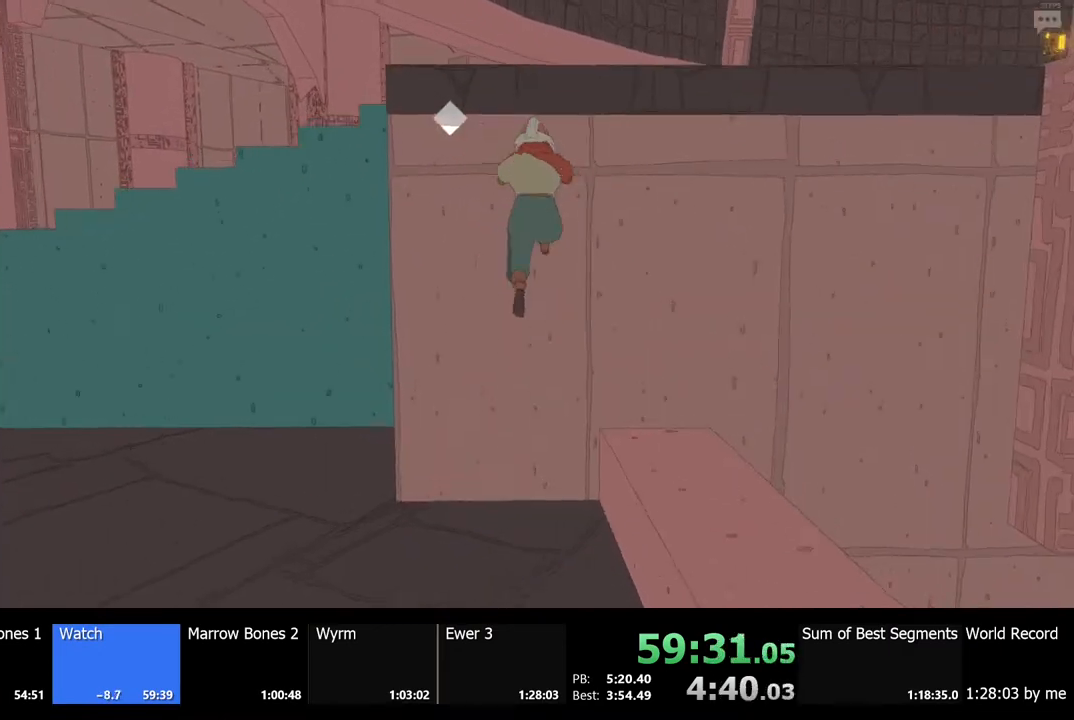
{"keys": ["w"], "mouse": [], "events": [[100, "w", "up"], [267, "w", "down"]]}
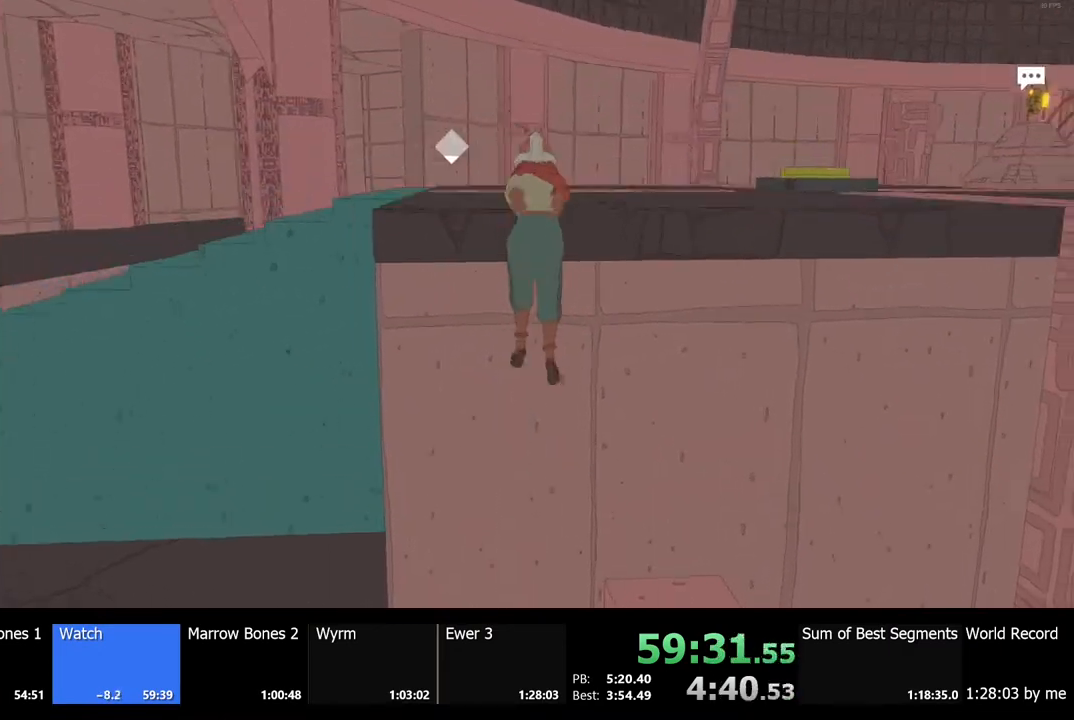
{"keys": ["w"], "mouse": [], "events": []}
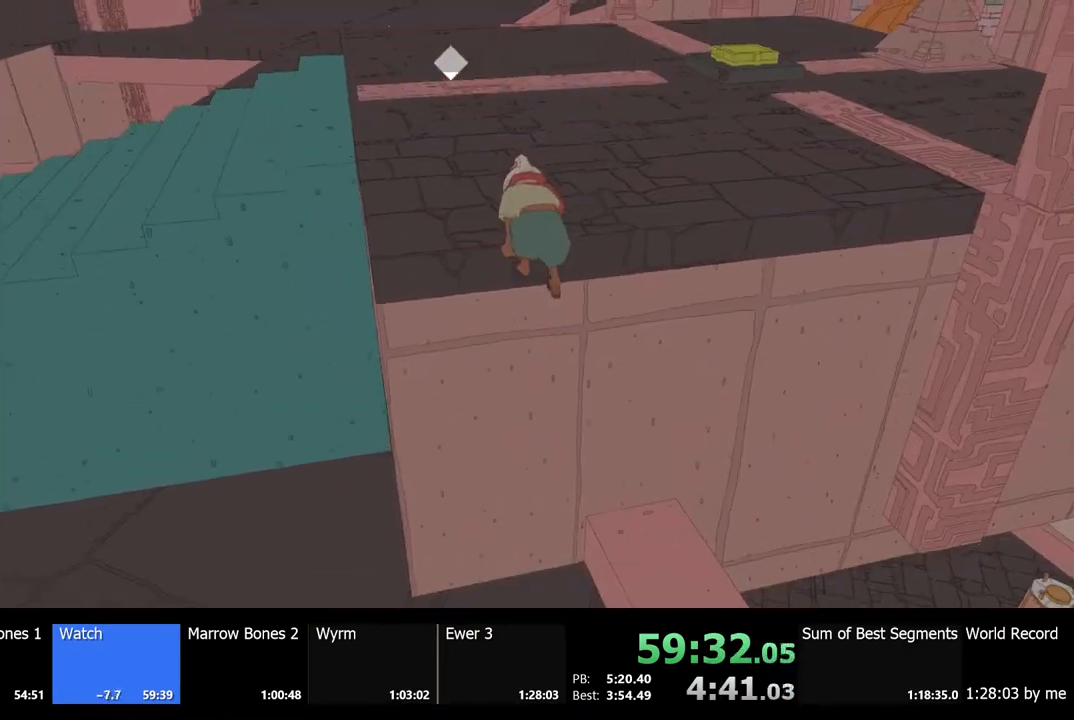
{"keys": ["w"], "mouse": [], "events": []}
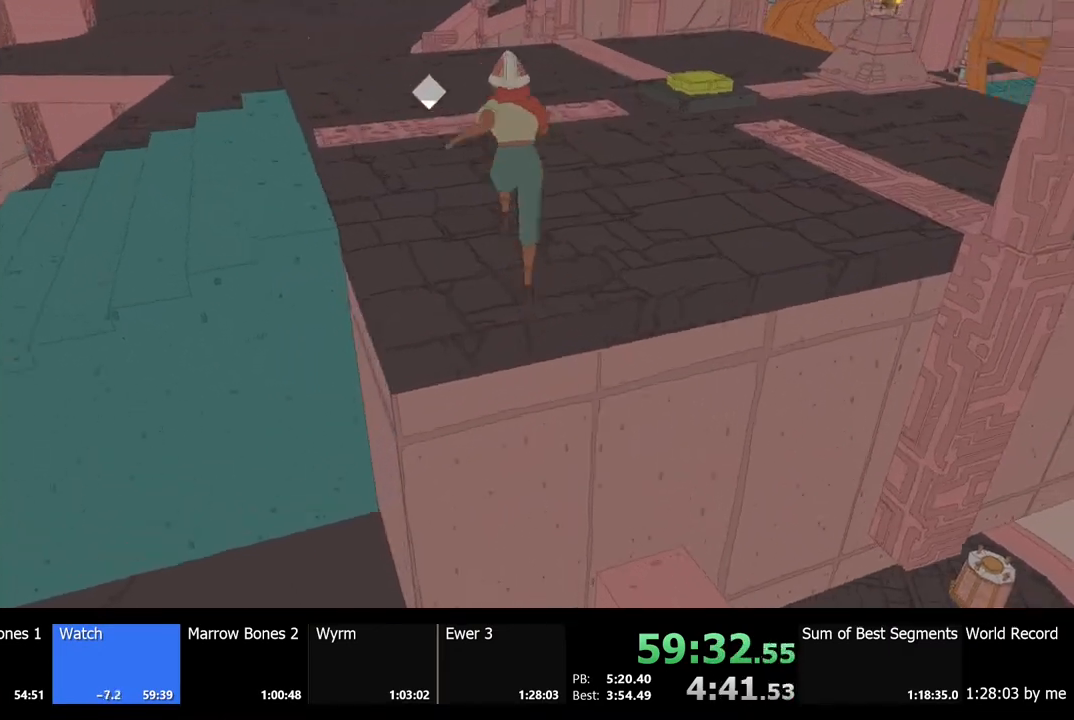
{"keys": ["w"], "mouse": [], "events": [[133, "shift", "down"], [500, "shift", "up"]]}
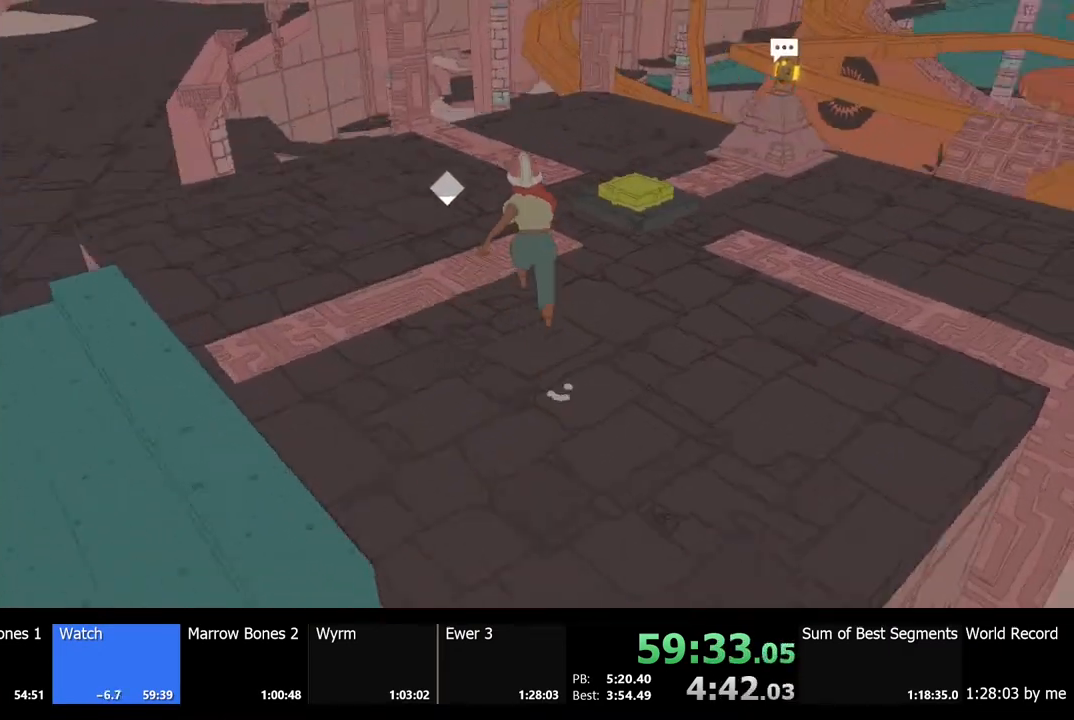
{"keys": [], "mouse": [], "events": [[333, "d", "down"], [367, "w", "up"], [433, "d", "up"]]}
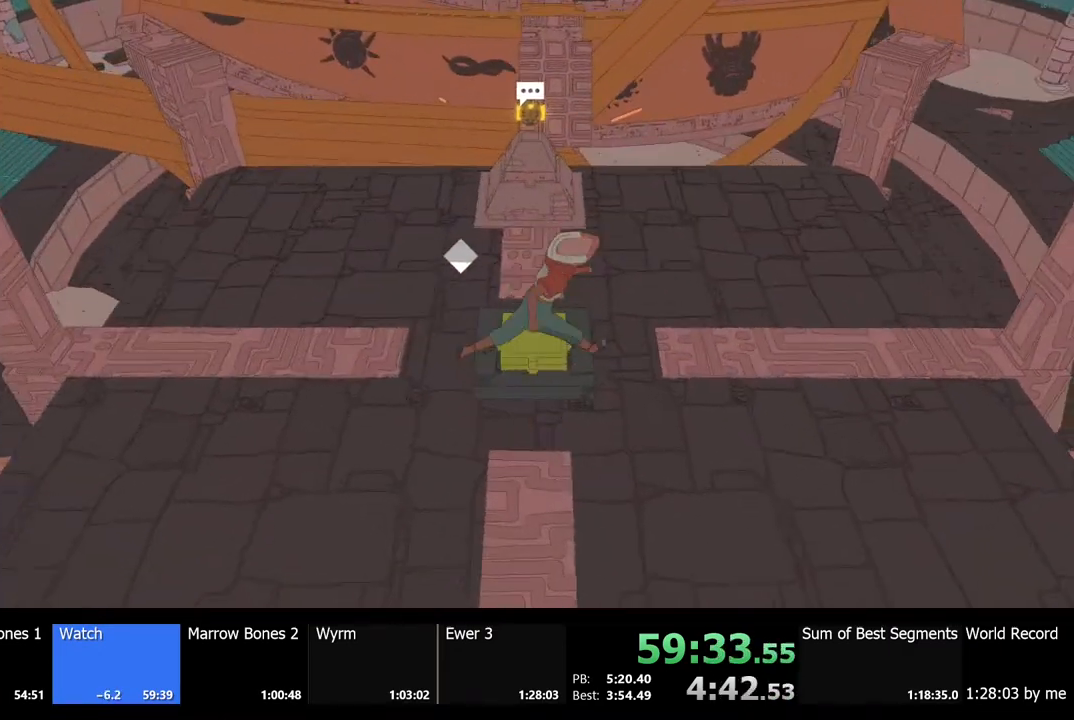
{"keys": [], "mouse": [], "events": [[33, "w", "down"], [200, "w", "up"]]}
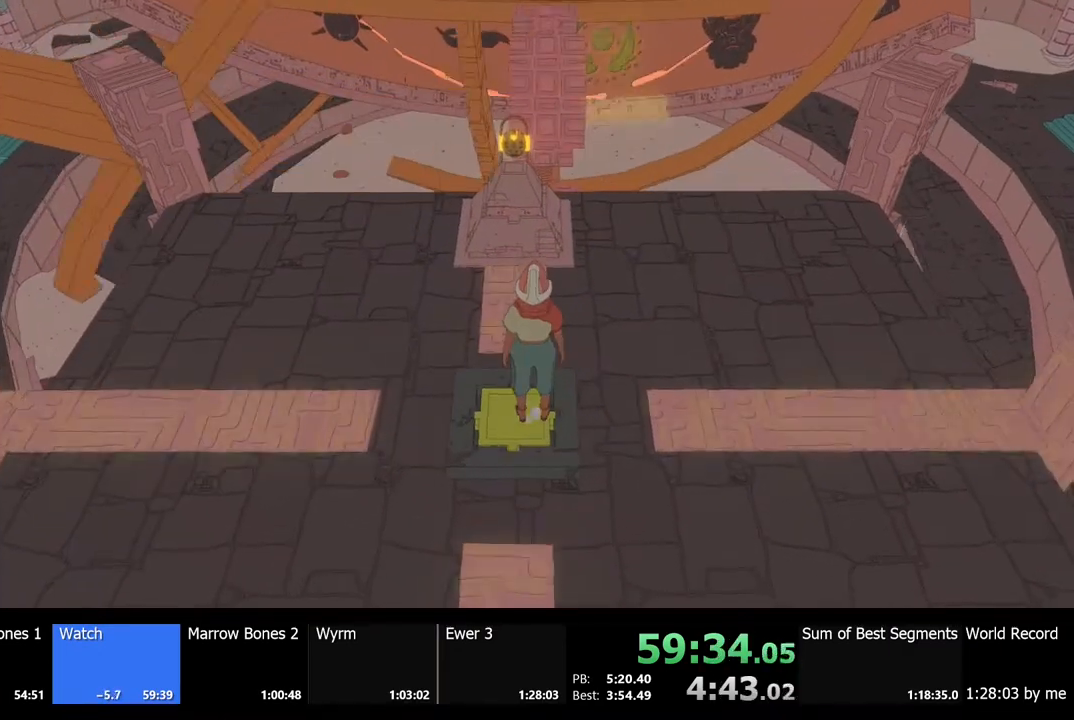
{"keys": [], "mouse": [], "events": []}
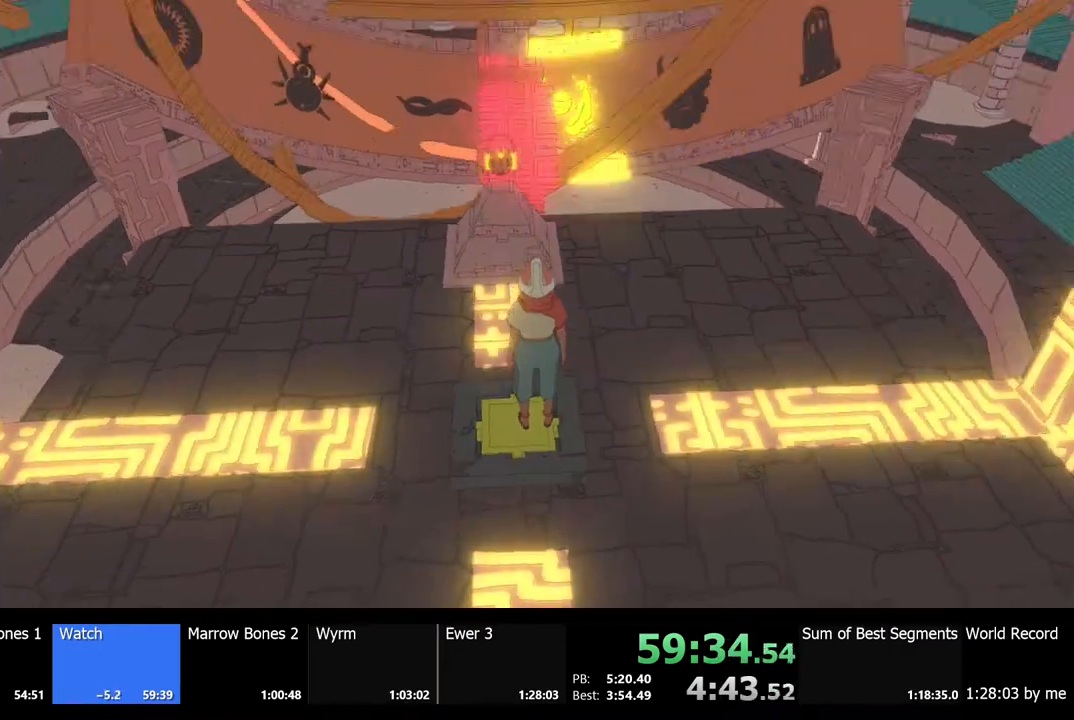
{"keys": [], "mouse": [], "events": []}
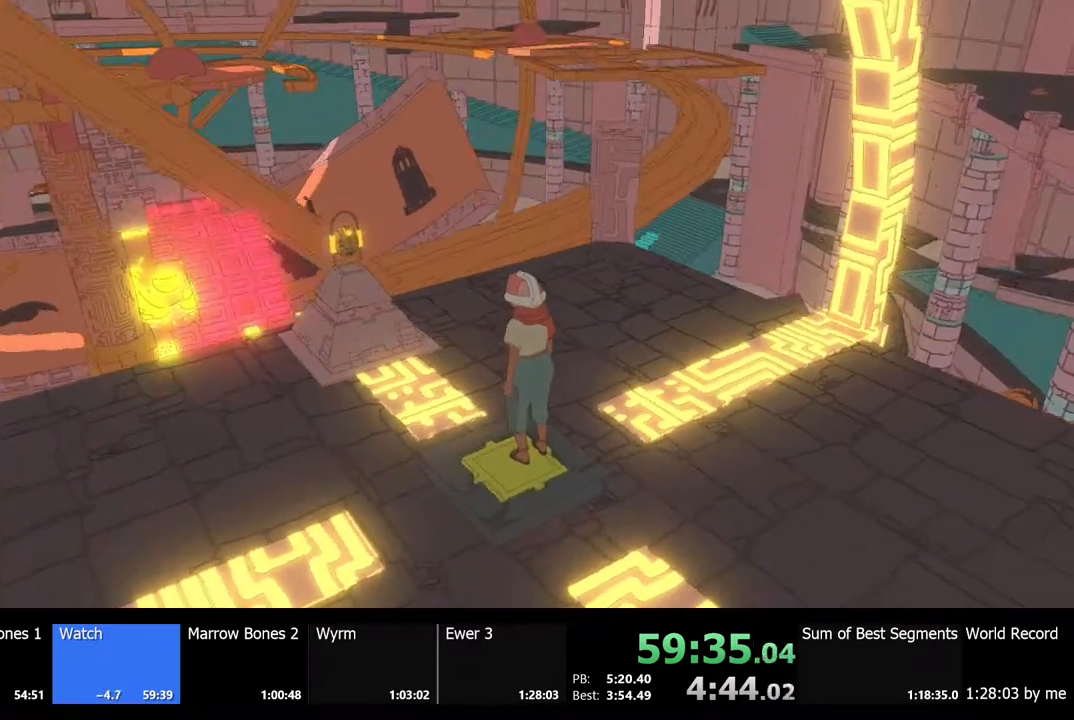
{"keys": [], "mouse": [], "events": []}
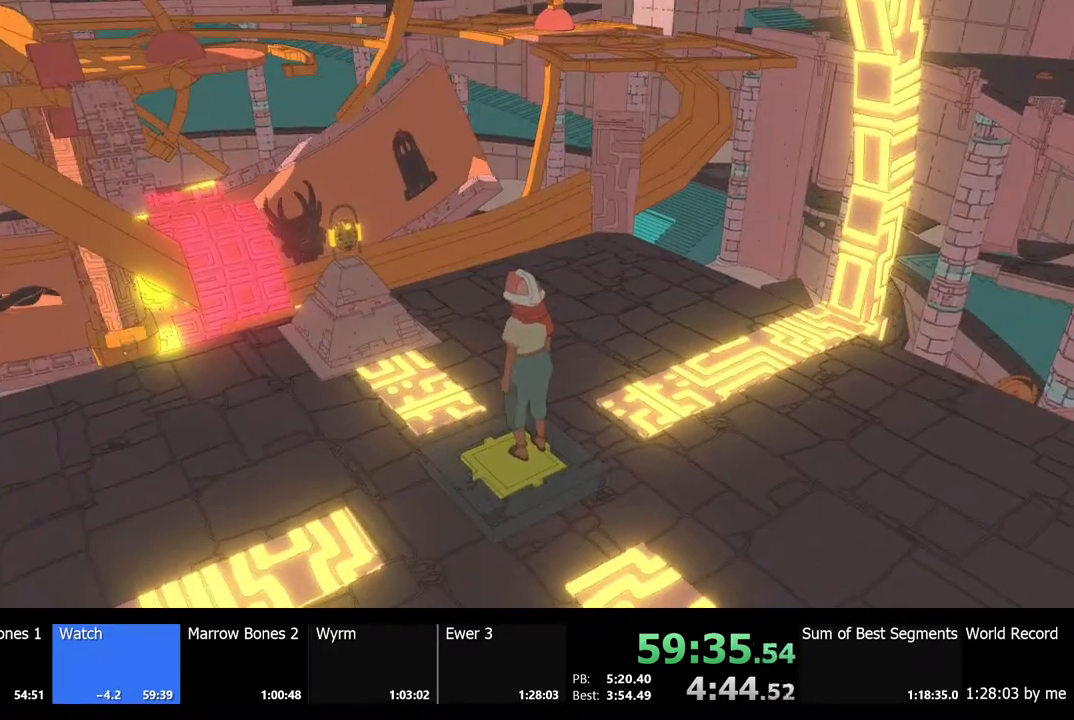
{"keys": [], "mouse": [], "events": []}
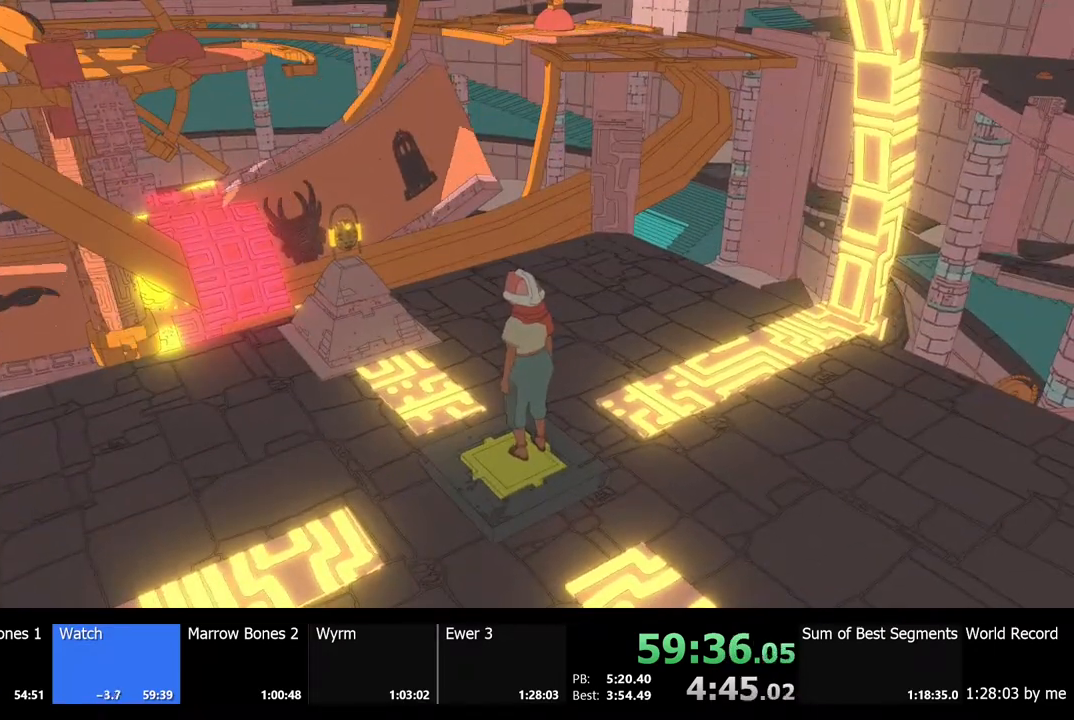
{"keys": ["shift", "w"], "mouse": [], "events": [[367, "w", "down"], [467, "shift", "down"]]}
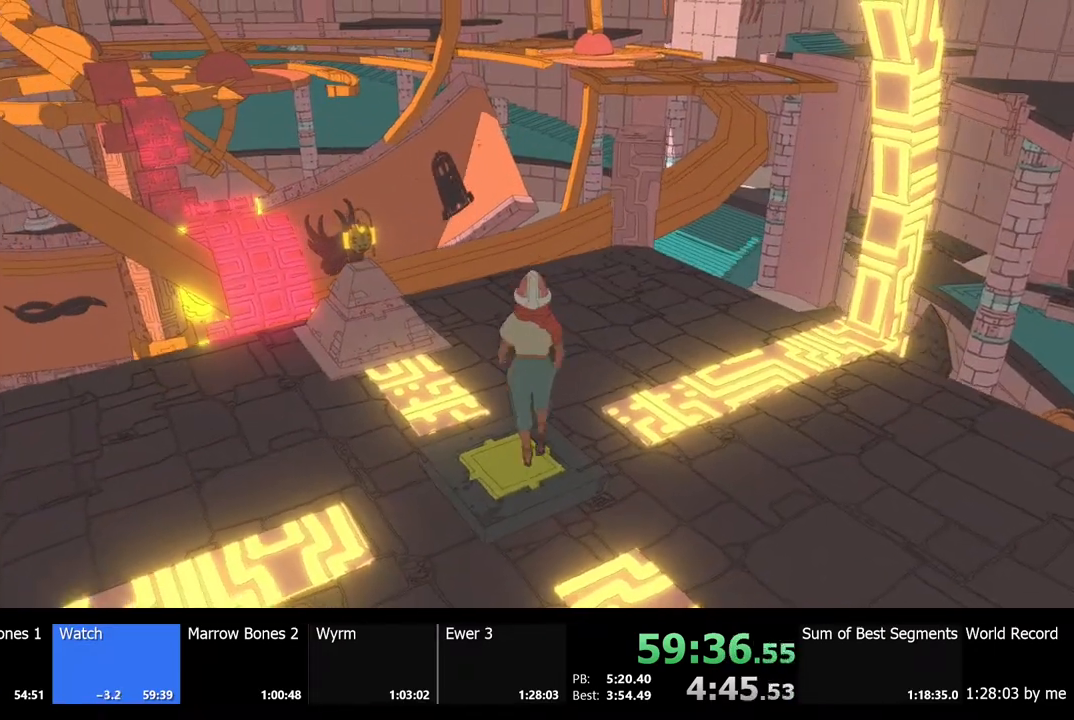
{"keys": ["shift", "w"], "mouse": [], "events": []}
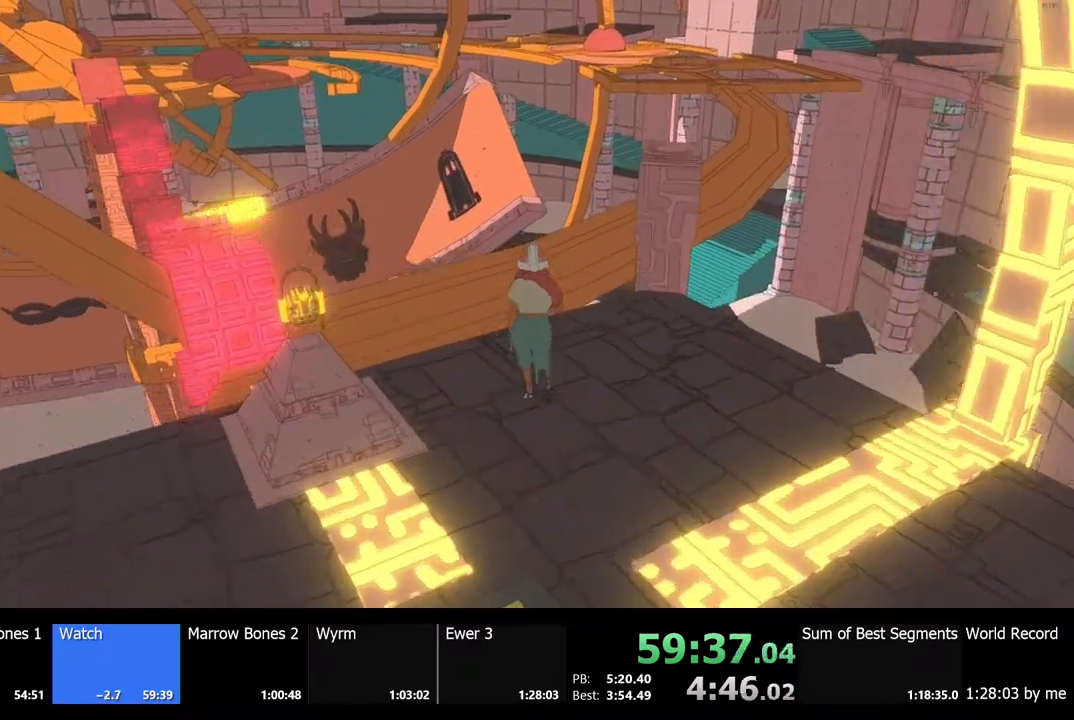
{"keys": ["shift", "space", "w"], "mouse": [], "events": [[67, "space", "down"]]}
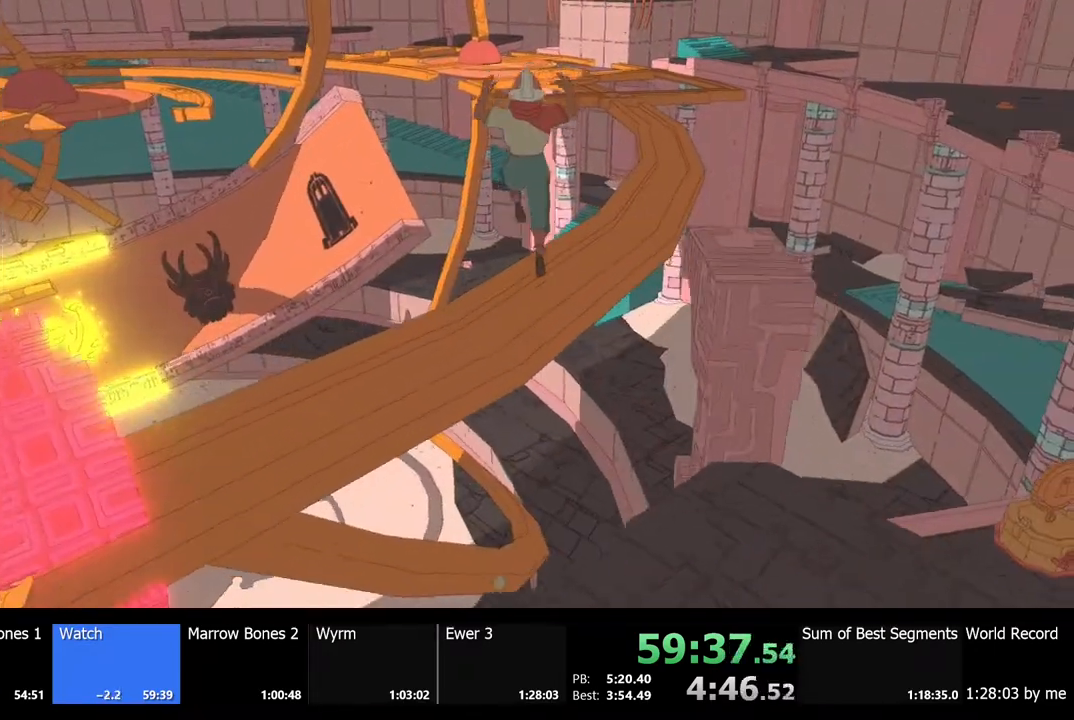
{"keys": ["shift", "space", "w"], "mouse": [], "events": []}
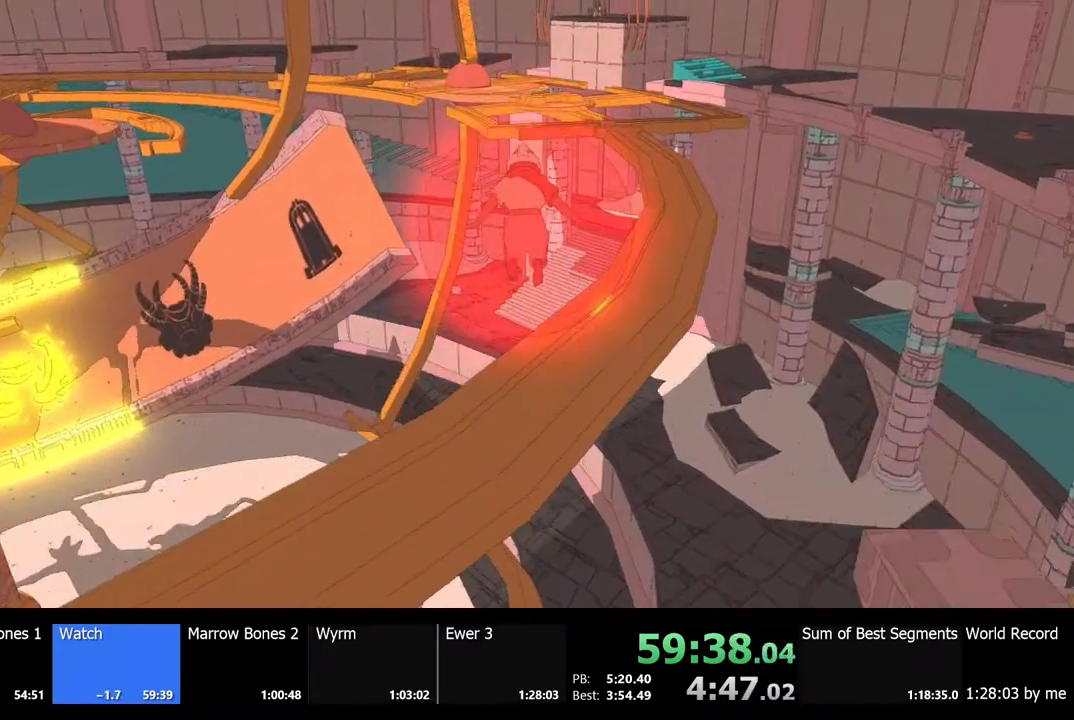
{"keys": ["d", "shift", "space", "w"], "mouse": [], "events": [[267, "d", "down"], [333, "d", "up"], [500, "d", "down"]]}
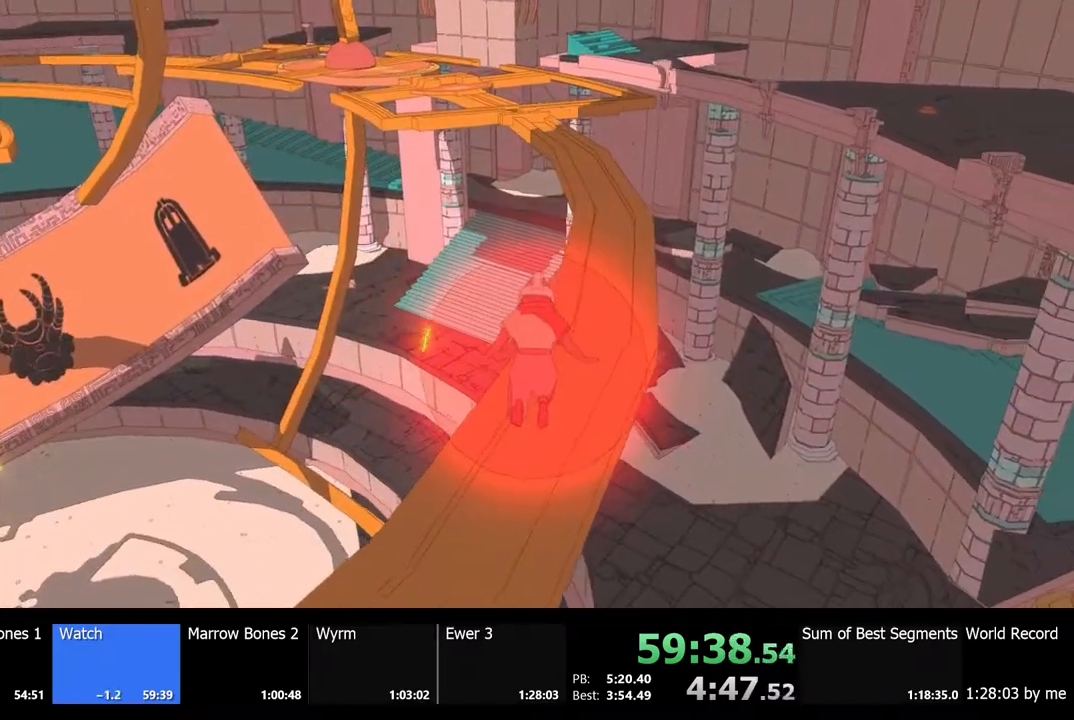
{"keys": ["shift", "space", "w"], "mouse": [], "events": [[167, "d", "up"], [367, "d", "down"], [467, "d", "up"]]}
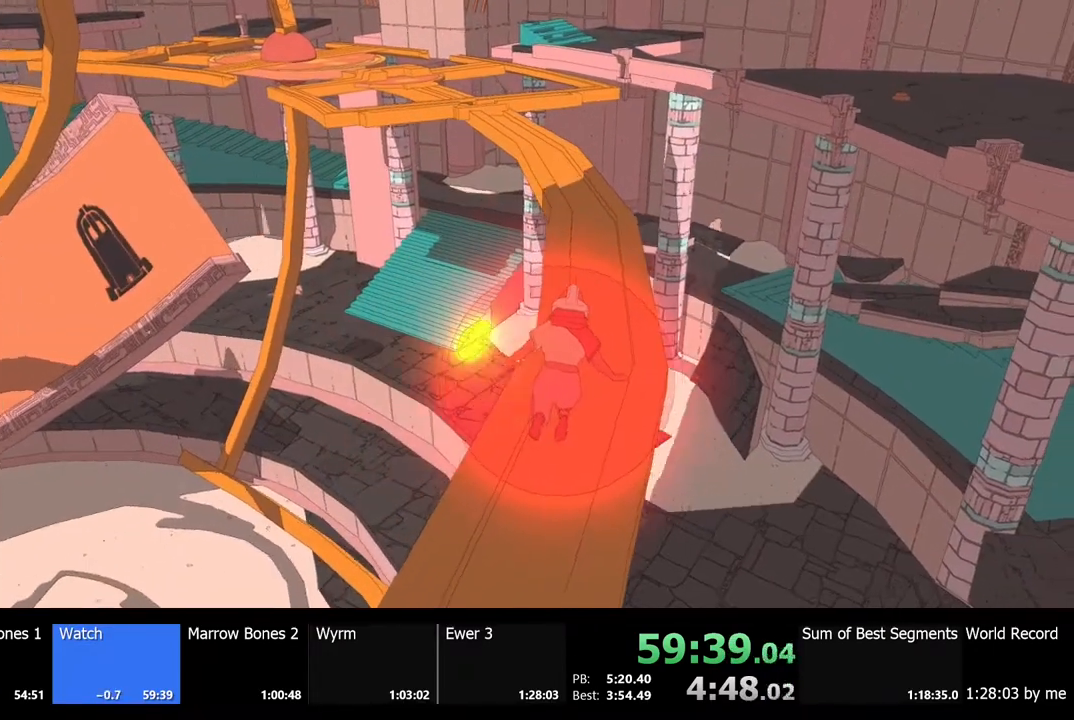
{"keys": ["shift", "space", "w"], "mouse": [], "events": []}
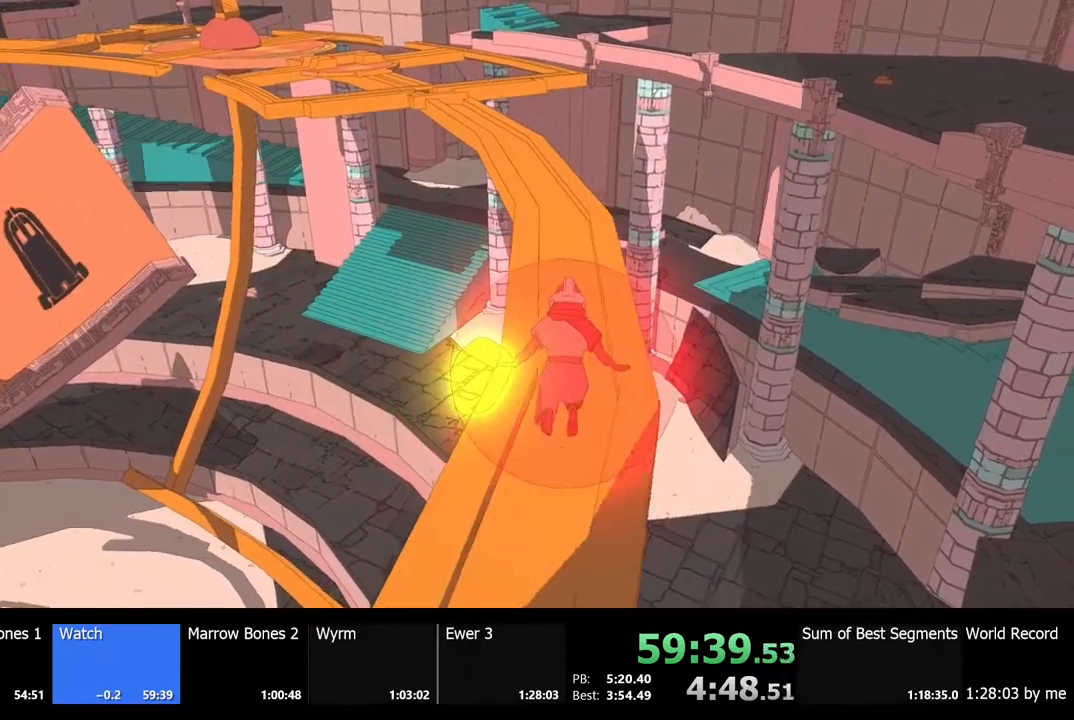
{"keys": ["shift", "space", "w"], "mouse": [], "events": []}
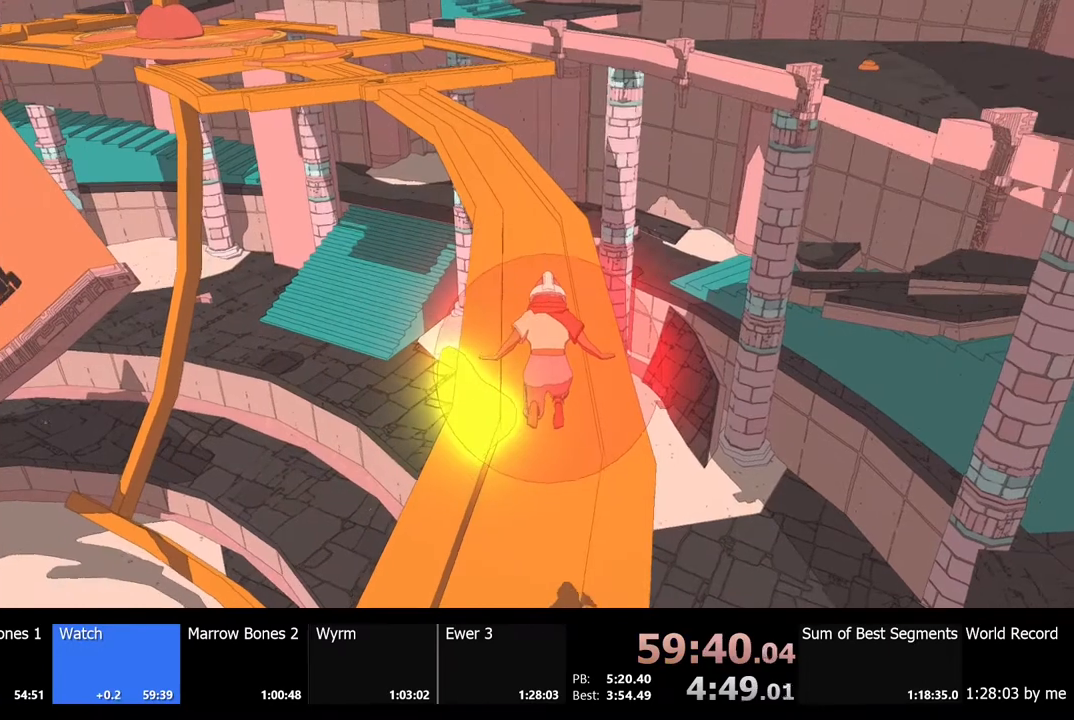
{"keys": ["w"], "mouse": [], "events": [[267, "space", "up"], [500, "shift", "up"]]}
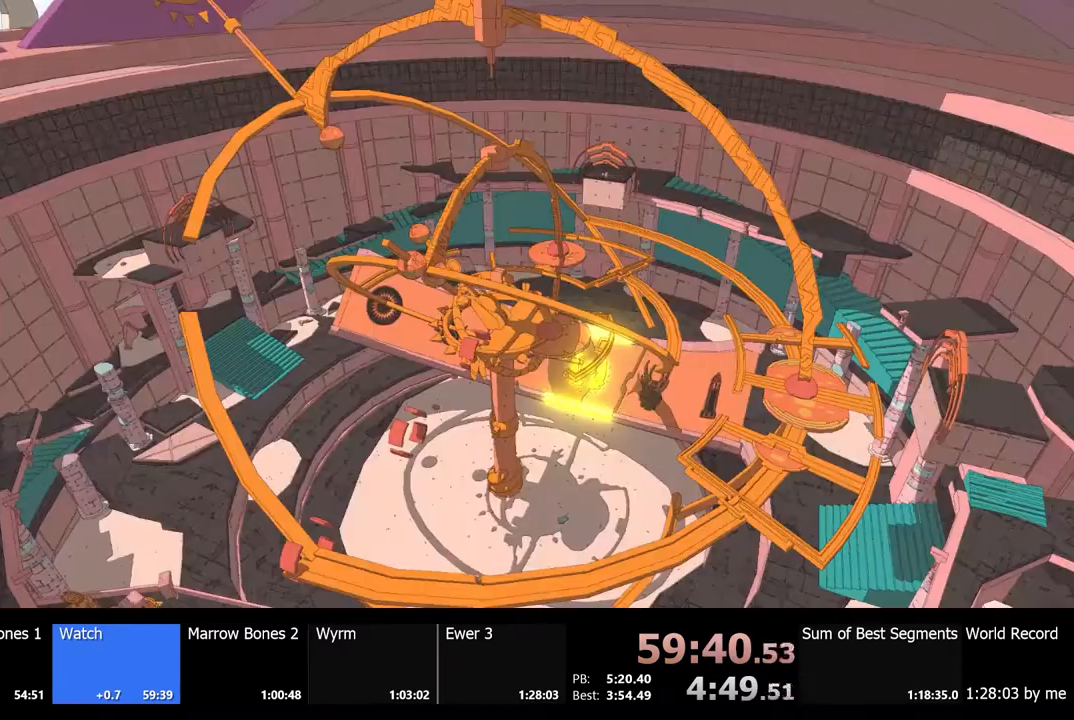
{"keys": [], "mouse": [], "events": [[133, "w", "up"]]}